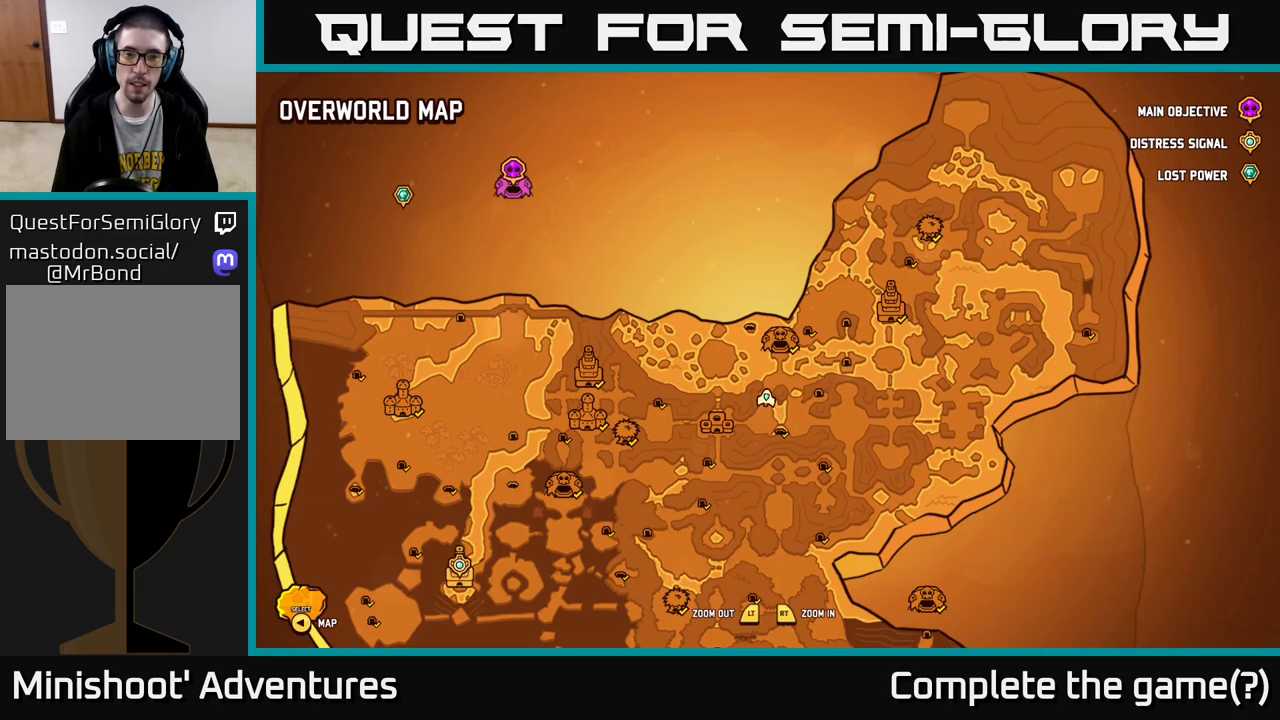
Gameplay with a controller (Xbox layout); each line is a JSON object with the inputs held at the frame after it. "events" lists button and stick changes between this image and that frame as [ms after this image, input, new state], when the widget could be followed in between.
{"buttons": [], "left_stick": "center", "right_stick": "center", "events": [[433, "SELECT", "down"], [500, "SELECT", "up"]]}
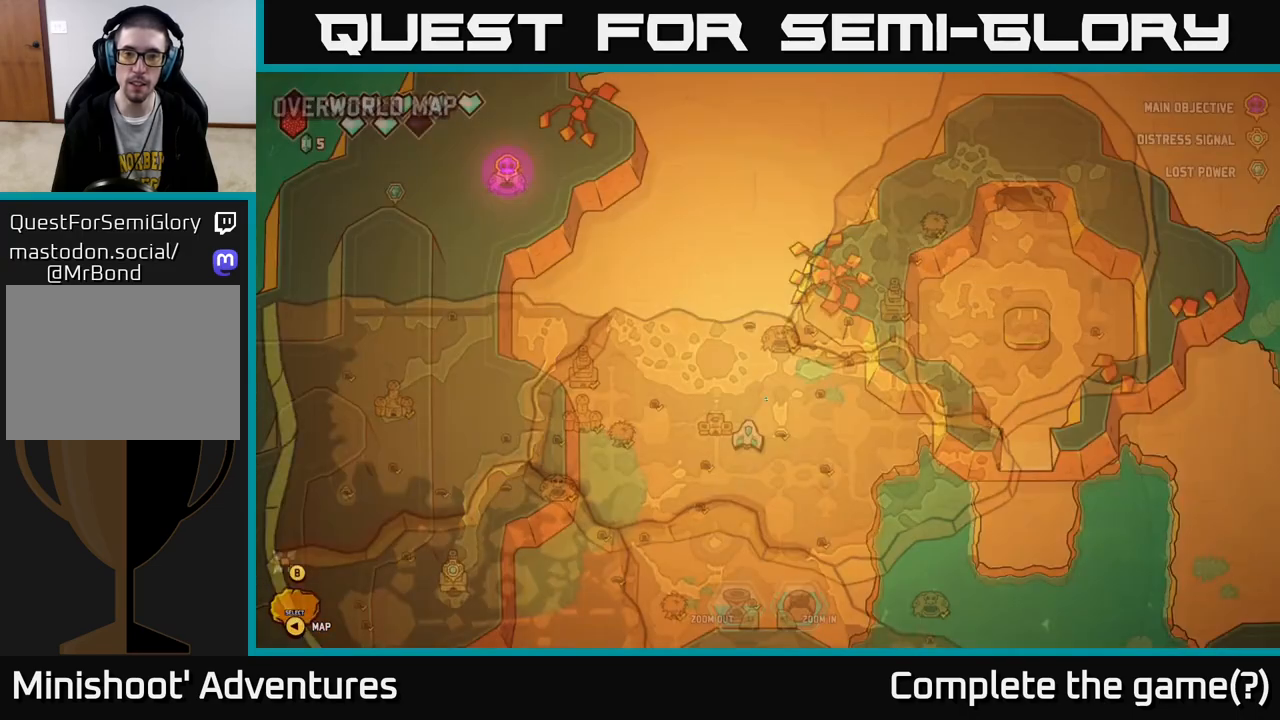
{"buttons": ["L2"], "left_stick": "right", "right_stick": "center", "events": [[200, "left_stick", "down-right"], [217, "L2", "down"], [333, "left_stick", "right"]]}
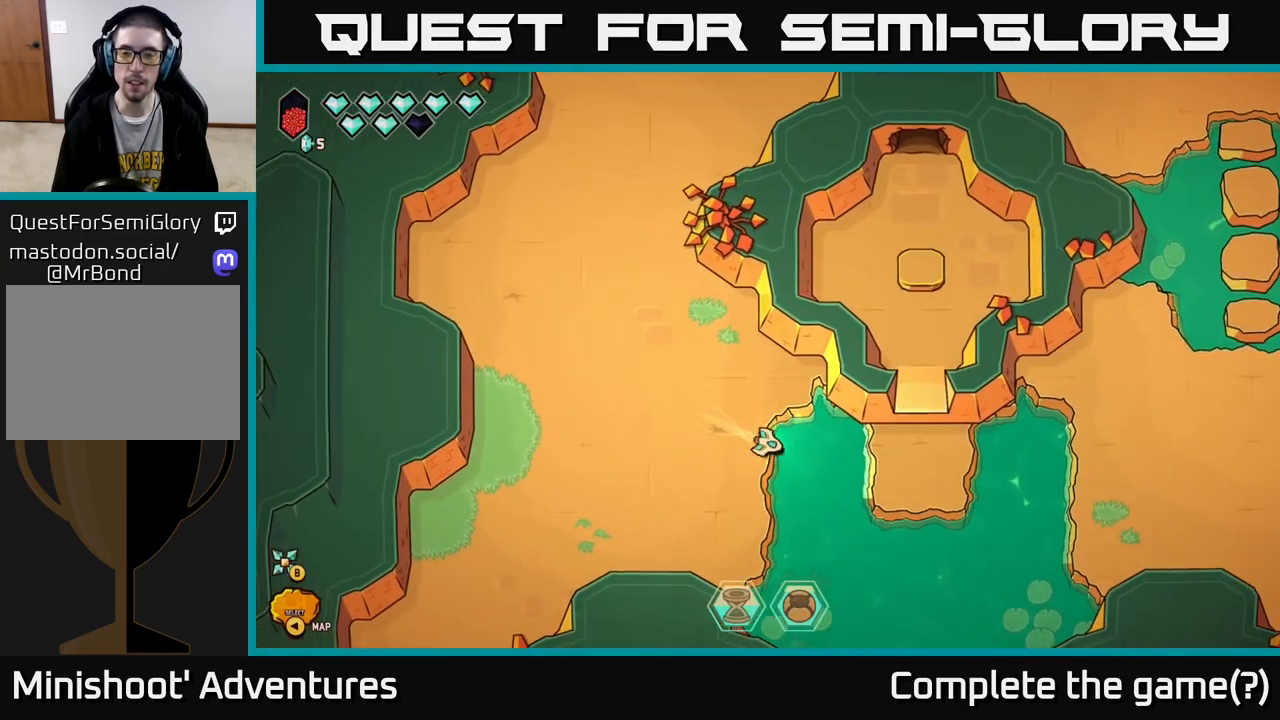
{"buttons": ["L2"], "left_stick": "right", "right_stick": "center", "events": []}
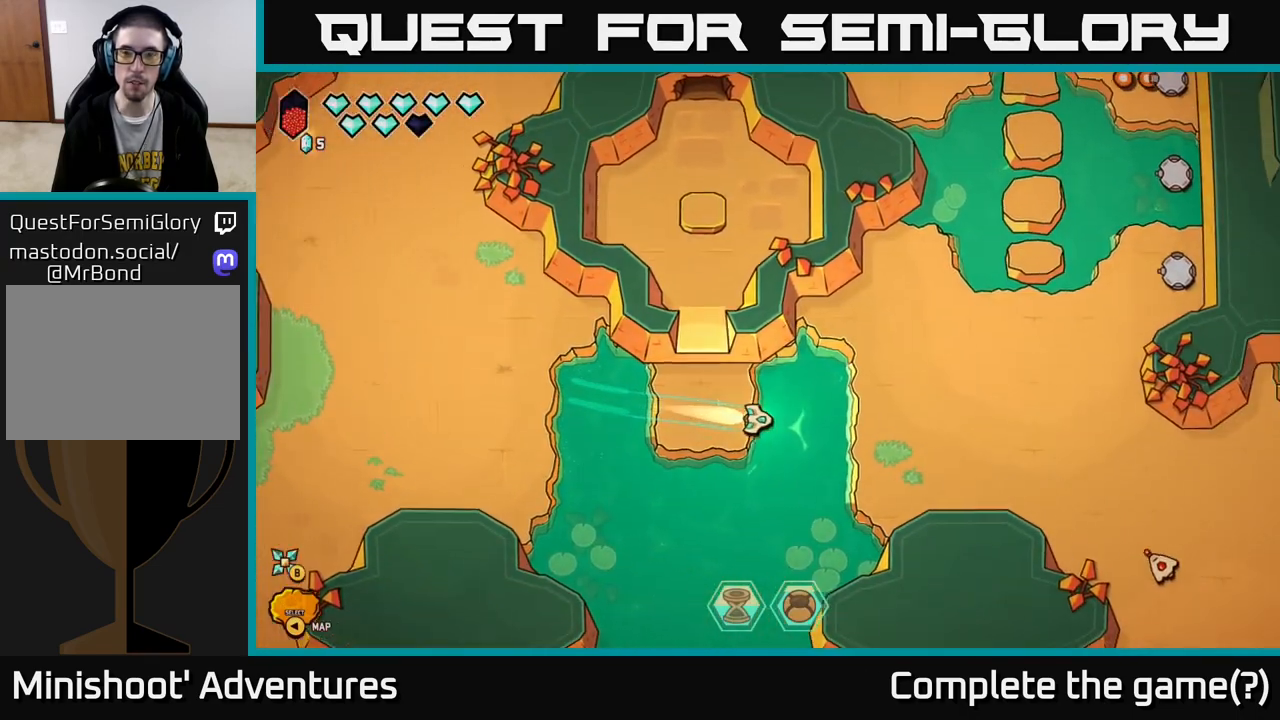
{"buttons": ["L2"], "left_stick": "up", "right_stick": "center", "events": [[217, "left_stick", "up-right"], [417, "left_stick", "up"]]}
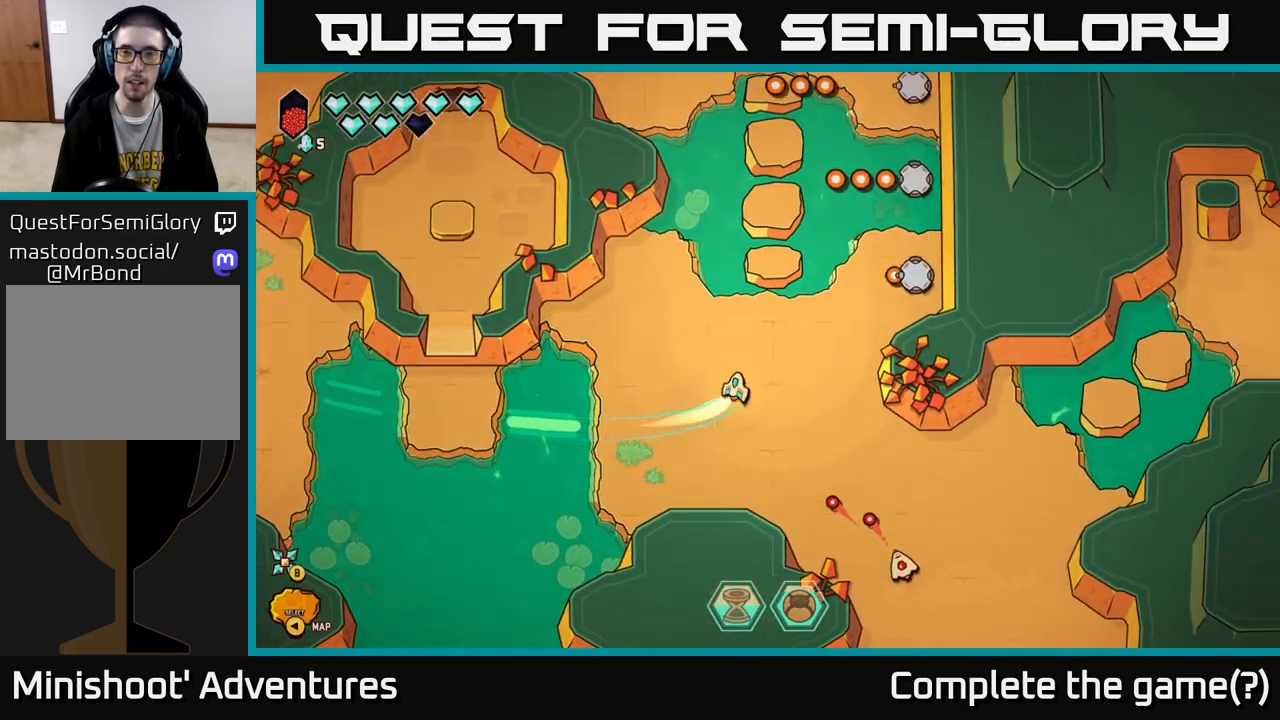
{"buttons": [], "left_stick": "center", "right_stick": "center", "events": [[67, "L2", "up"], [167, "left_stick", "center"]]}
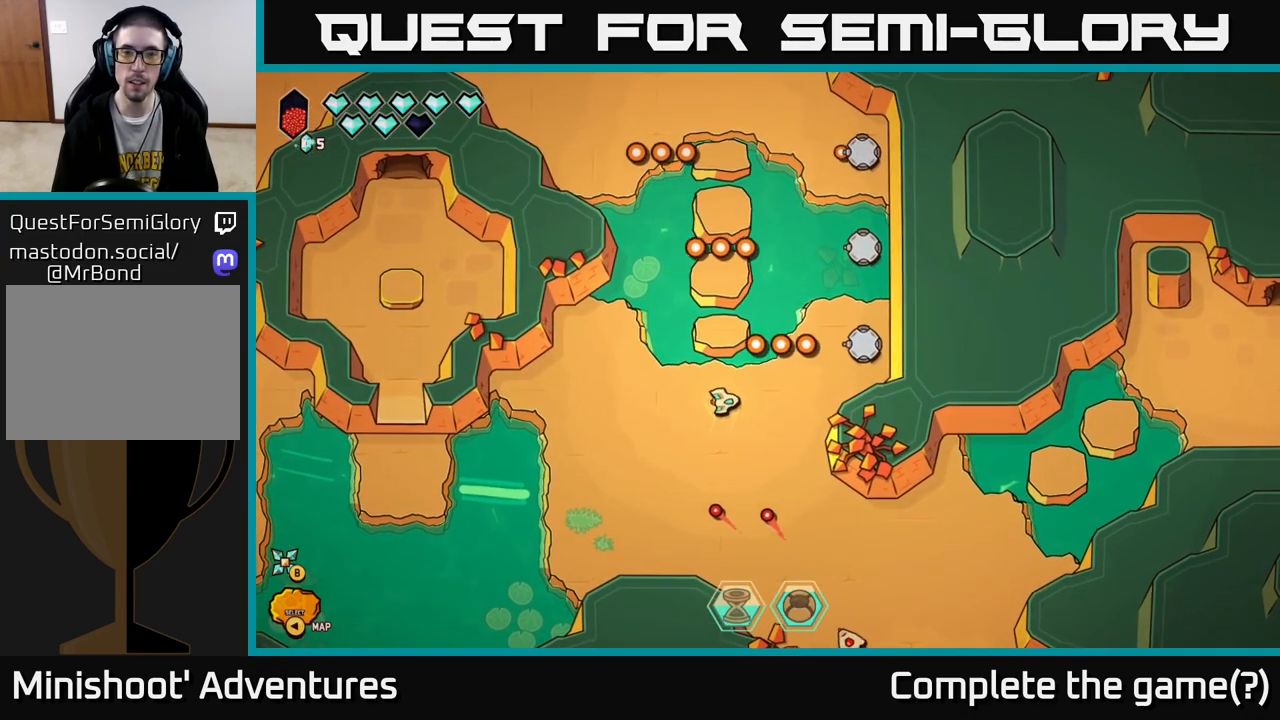
{"buttons": [], "left_stick": "up-left", "right_stick": "center", "events": [[117, "left_stick", "right"], [333, "left_stick", "up"], [500, "left_stick", "up-left"]]}
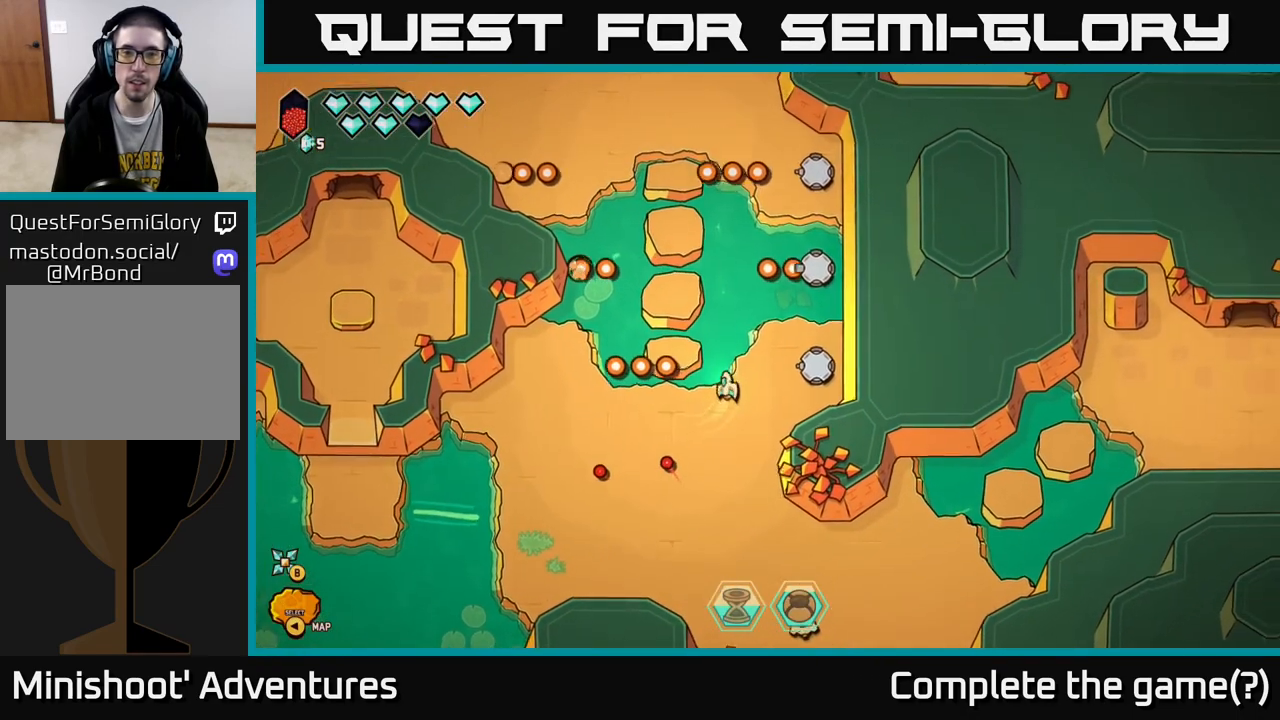
{"buttons": [], "left_stick": "center", "right_stick": "center", "events": [[333, "left_stick", "center"], [383, "left_stick", "down"], [500, "left_stick", "center"]]}
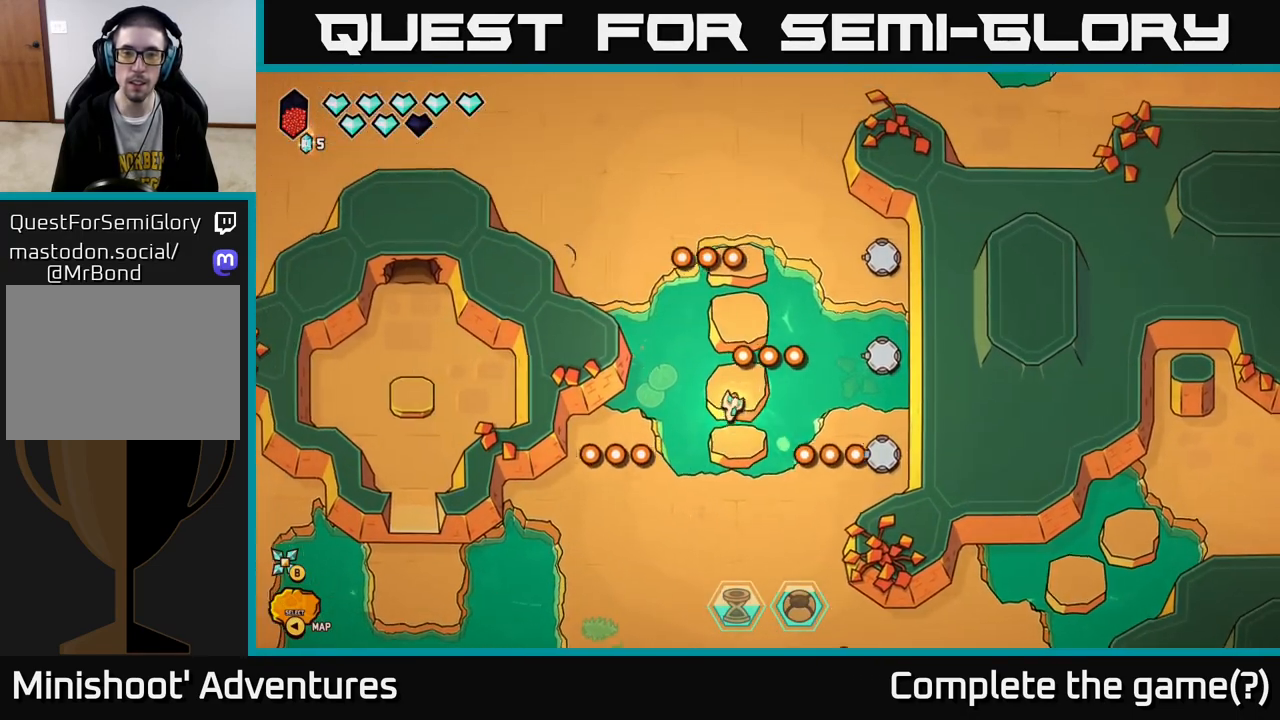
{"buttons": ["L2"], "left_stick": "up-left", "right_stick": "center", "events": [[250, "left_stick", "up-right"], [433, "left_stick", "up-left"], [483, "L2", "down"]]}
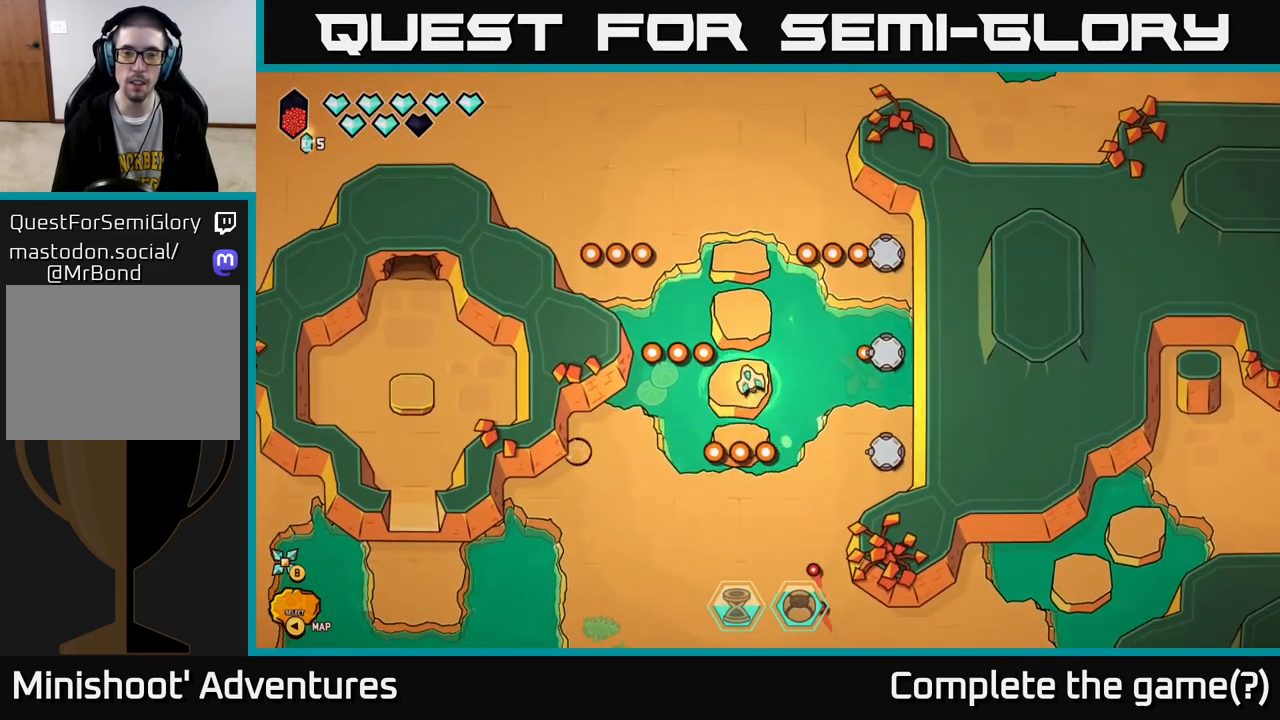
{"buttons": ["L2"], "left_stick": "up-right", "right_stick": "center", "events": [[250, "left_stick", "up"], [383, "left_stick", "up-right"]]}
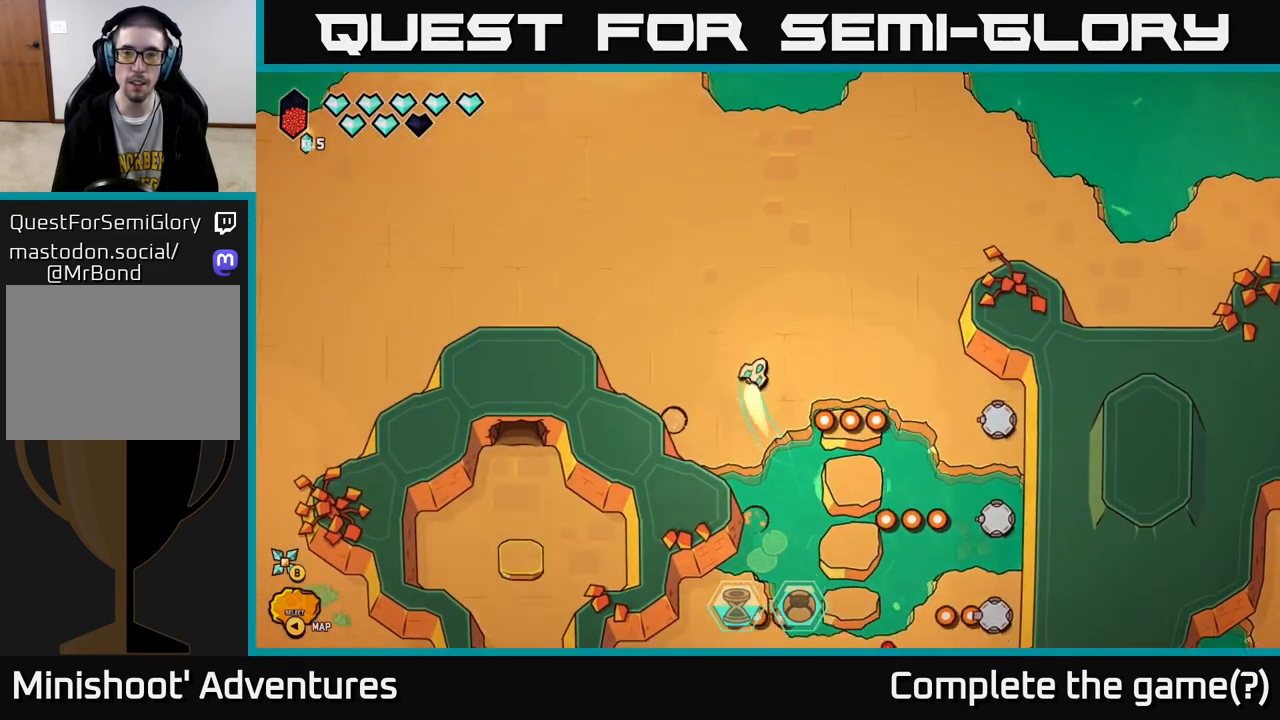
{"buttons": ["L2"], "left_stick": "up-right", "right_stick": "center", "events": []}
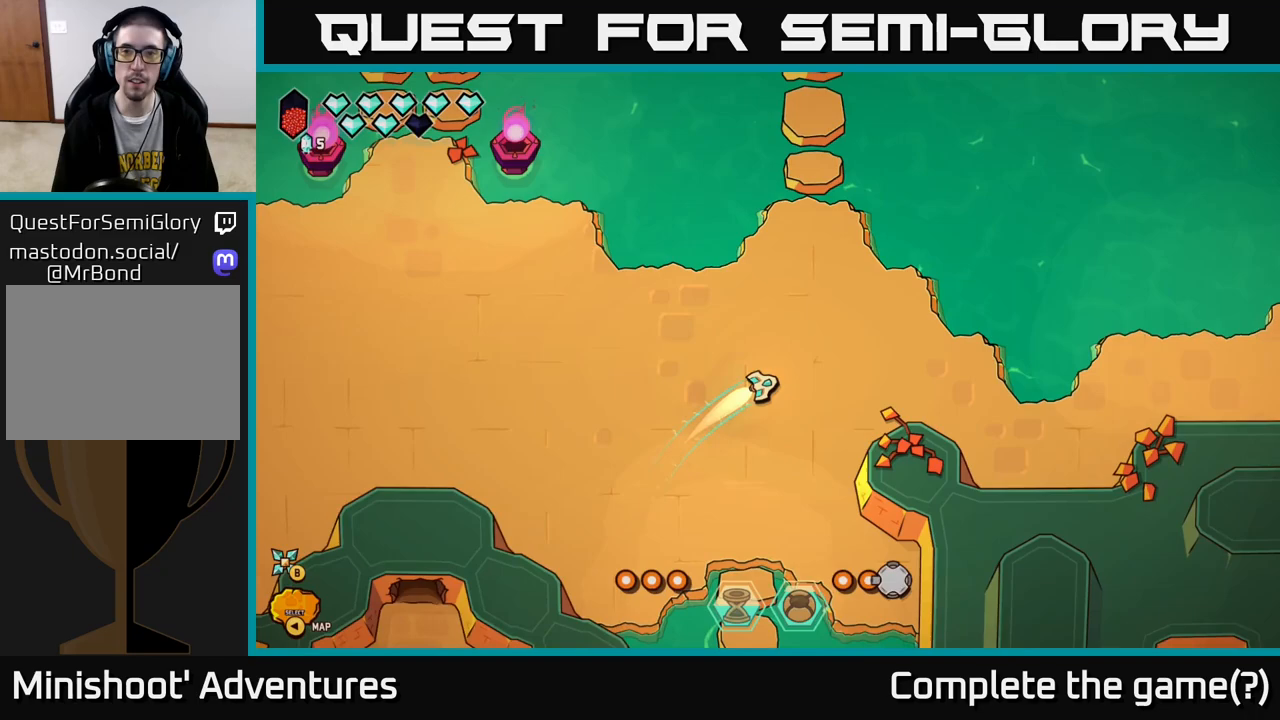
{"buttons": ["L2"], "left_stick": "up-right", "right_stick": "center", "events": []}
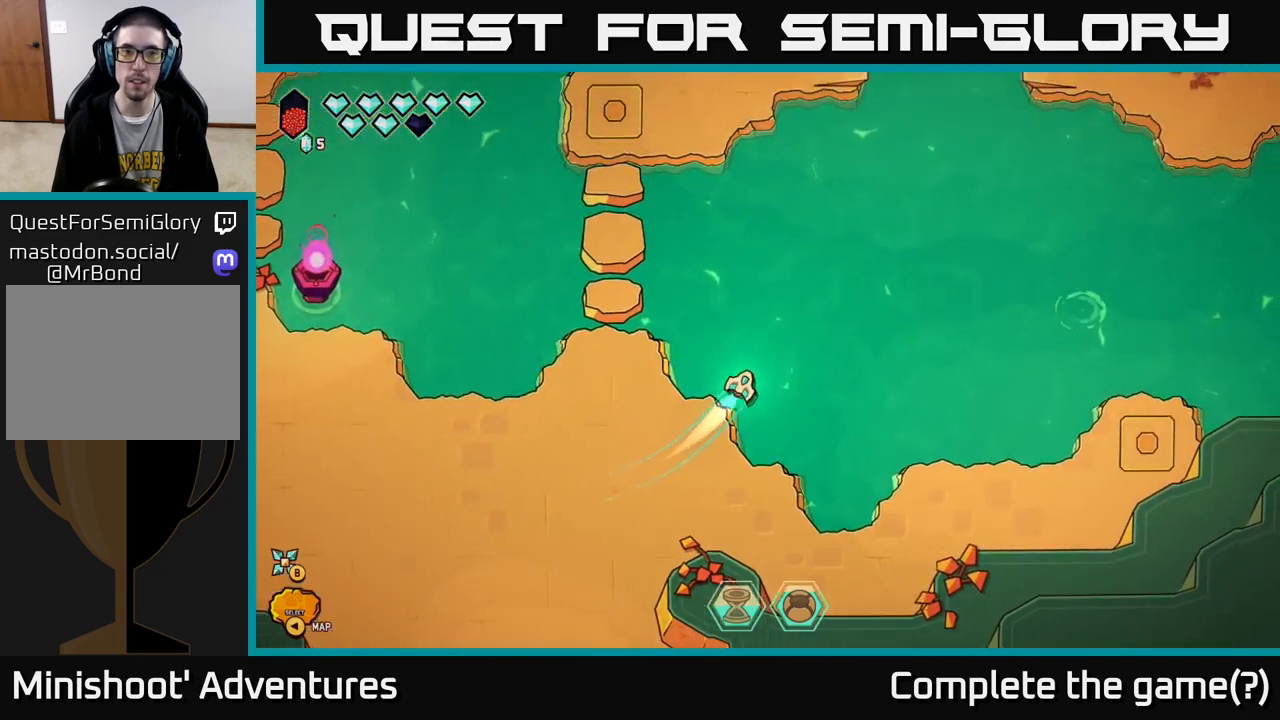
{"buttons": ["L2"], "left_stick": "up-right", "right_stick": "center", "events": []}
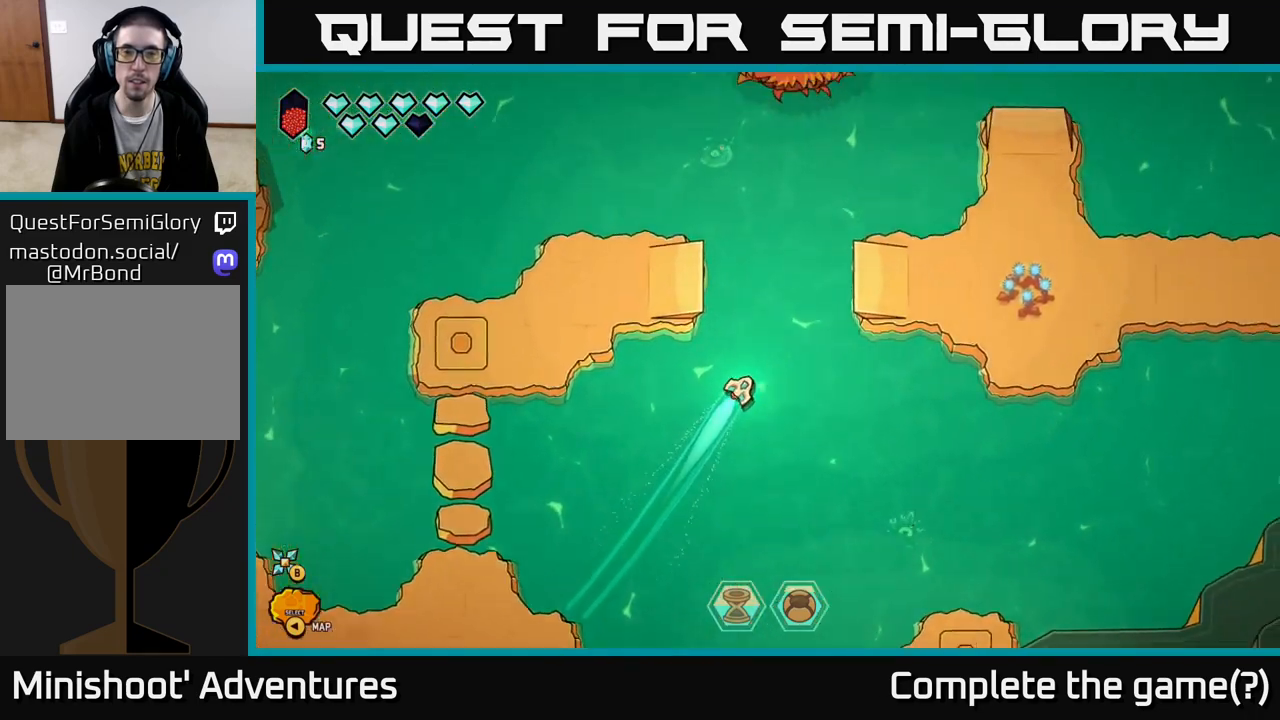
{"buttons": [], "left_stick": "center", "right_stick": "center", "events": [[100, "left_stick", "right"], [333, "L2", "up"], [433, "left_stick", "center"]]}
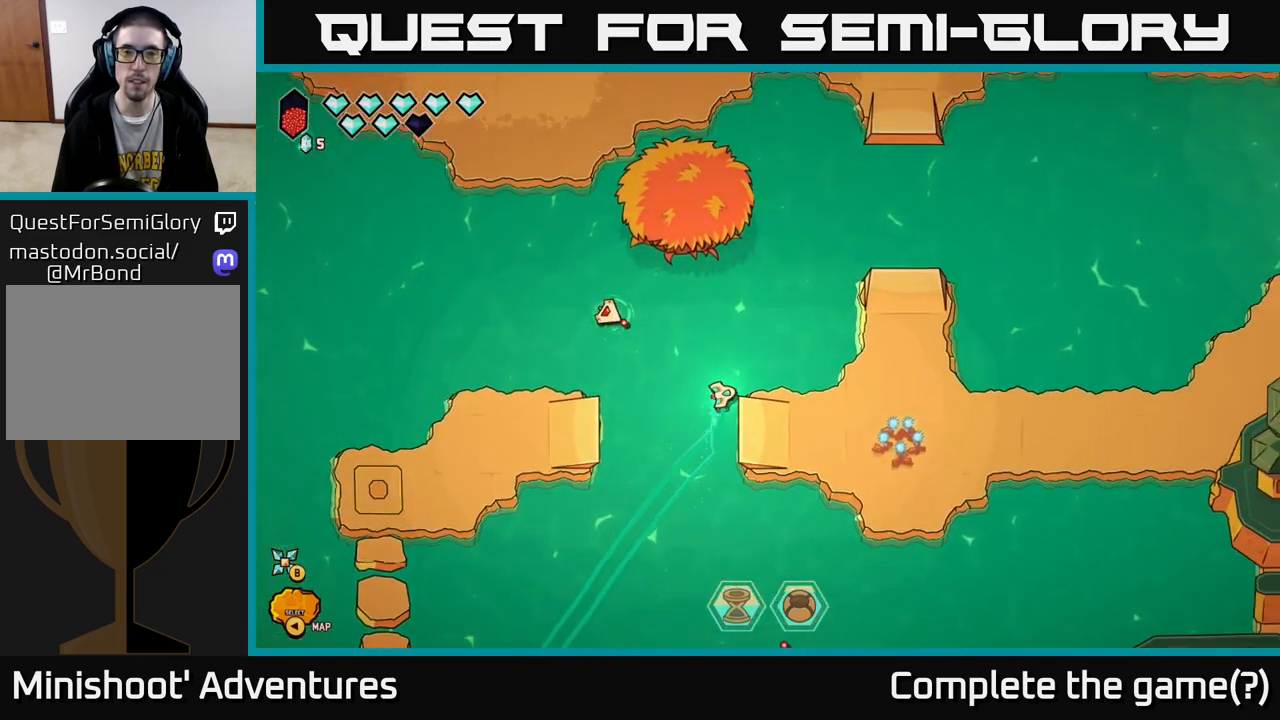
{"buttons": [], "left_stick": "center", "right_stick": "center", "events": [[100, "SELECT", "down"], [233, "SELECT", "up"]]}
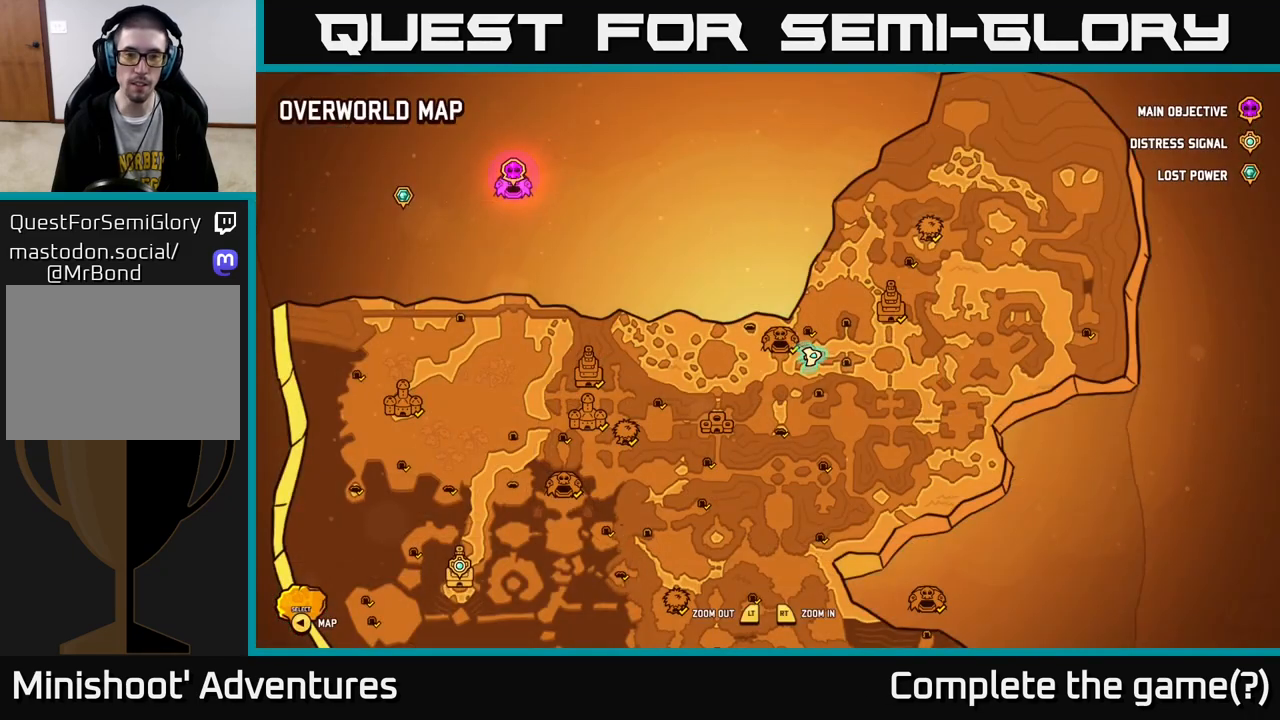
{"buttons": [], "left_stick": "center", "right_stick": "center", "events": []}
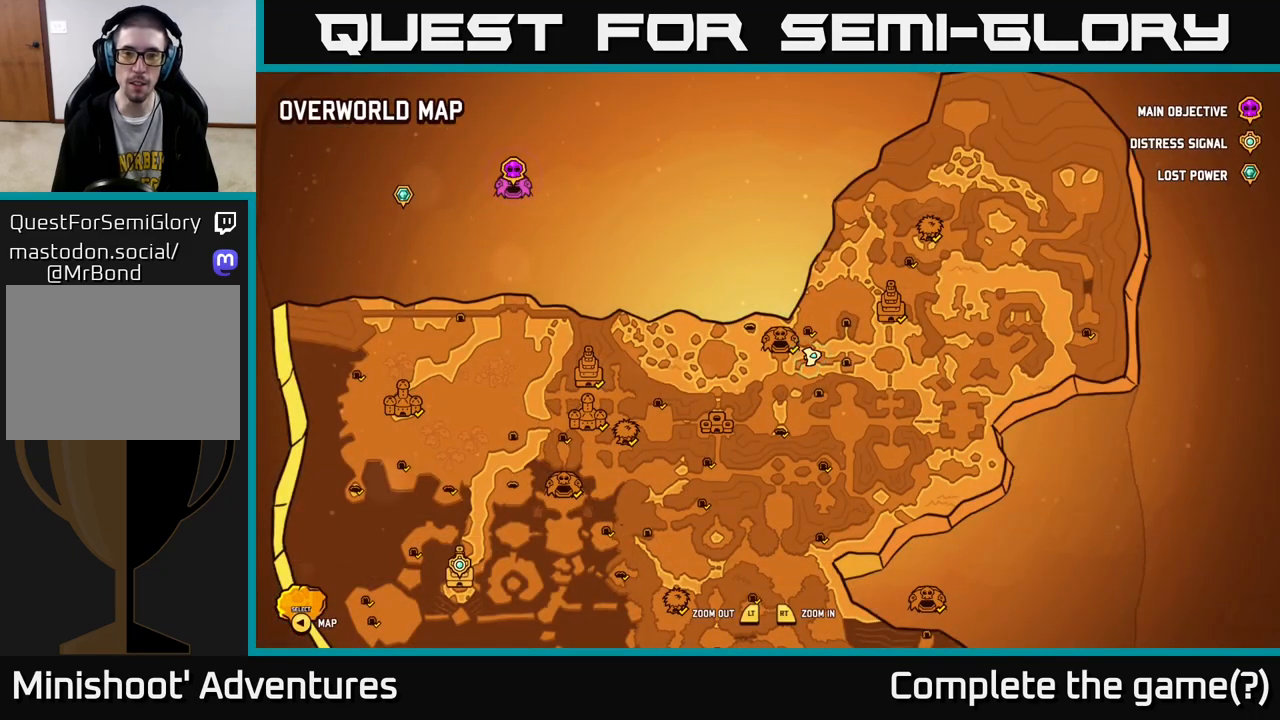
{"buttons": [], "left_stick": "down", "right_stick": "up-left", "events": [[267, "SELECT", "down"], [350, "SELECT", "up"], [400, "right_stick", "up-left"], [483, "left_stick", "down"]]}
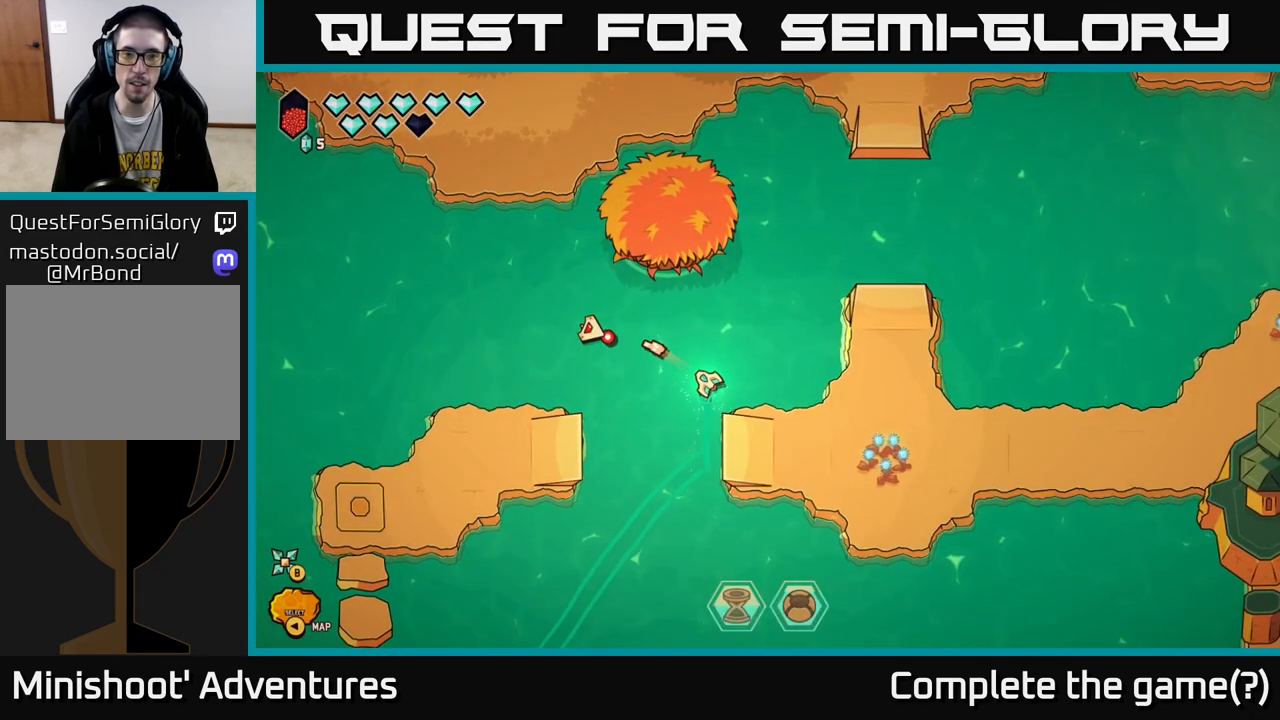
{"buttons": [], "left_stick": "down", "right_stick": "center", "events": [[483, "right_stick", "center"]]}
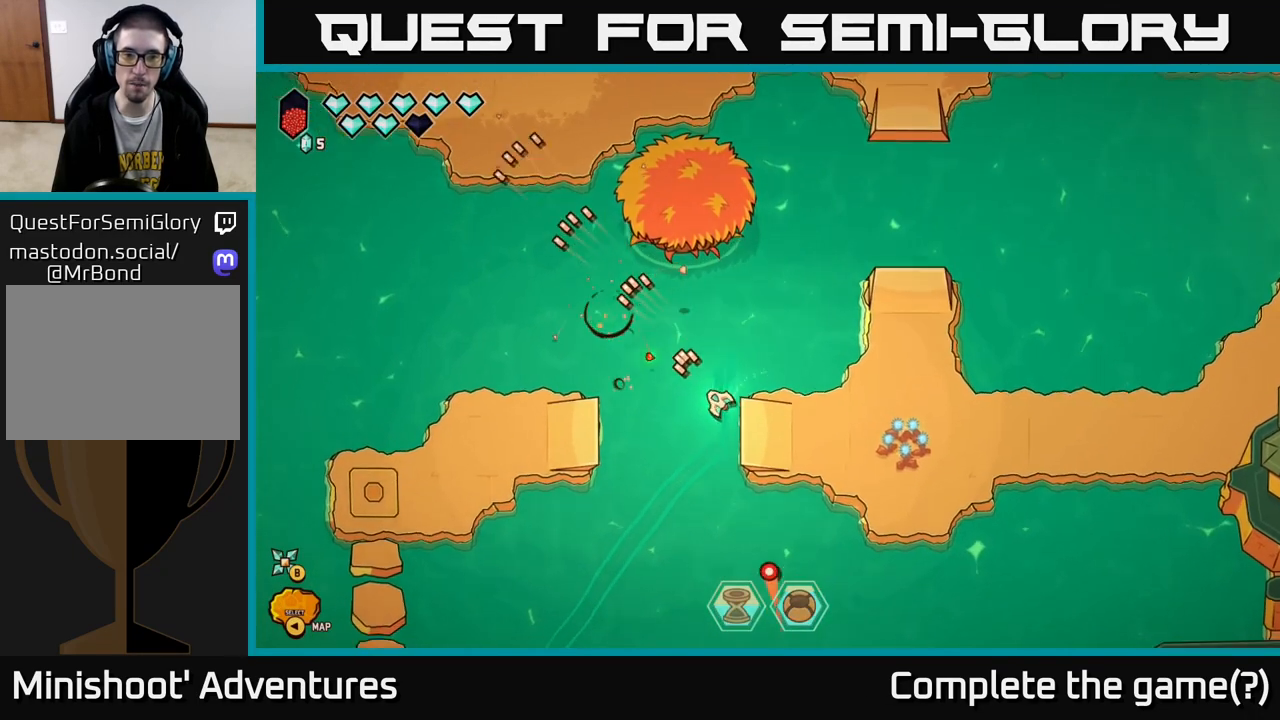
{"buttons": ["L2"], "left_stick": "down-right", "right_stick": "down-right", "events": [[67, "L2", "down"], [383, "left_stick", "down-right"], [467, "right_stick", "down-right"]]}
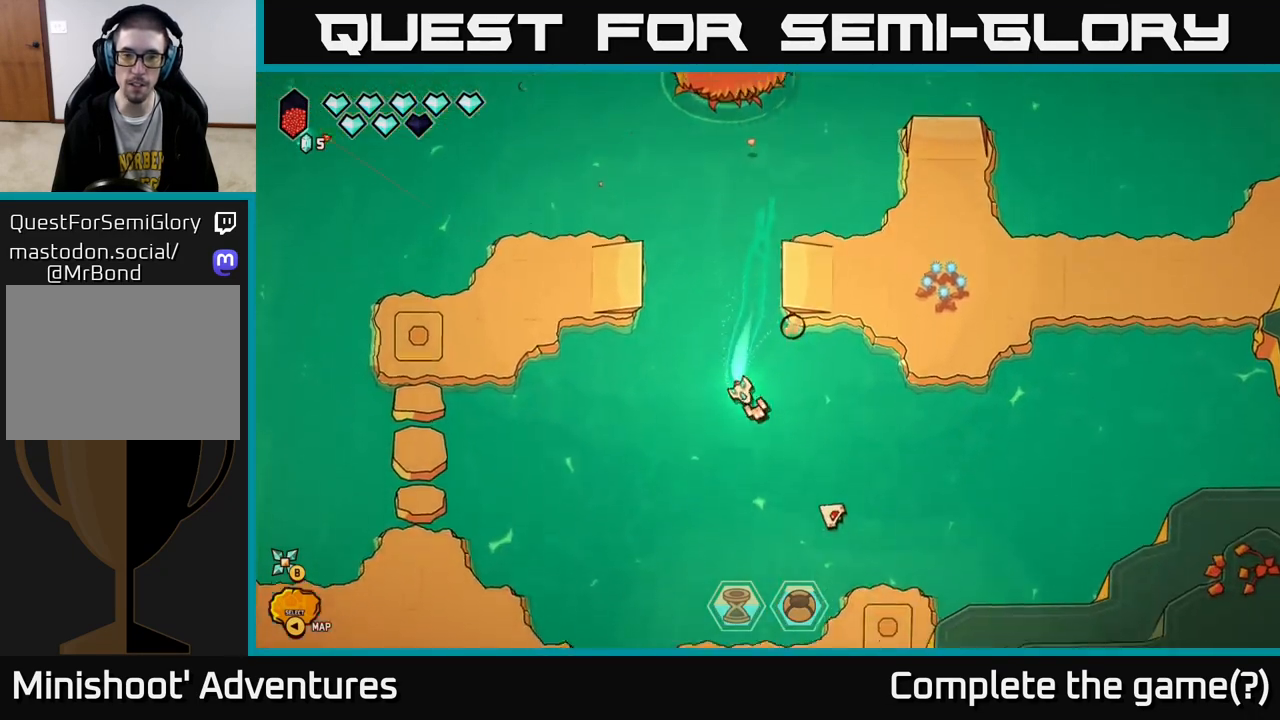
{"buttons": ["L2"], "left_stick": "right", "right_stick": "center", "events": [[133, "L2", "up"], [300, "right_stick", "center"], [333, "left_stick", "right"], [367, "L2", "down"]]}
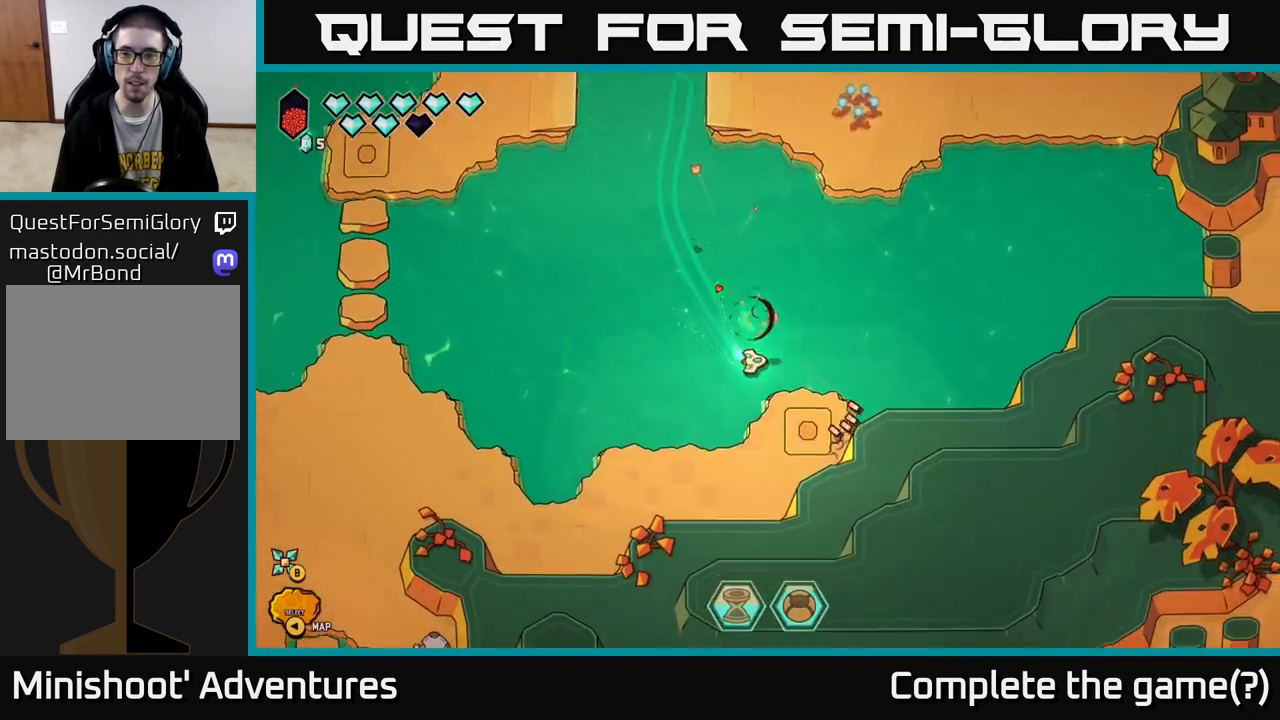
{"buttons": ["L2"], "left_stick": "up-right", "right_stick": "center", "events": [[100, "left_stick", "up-right"]]}
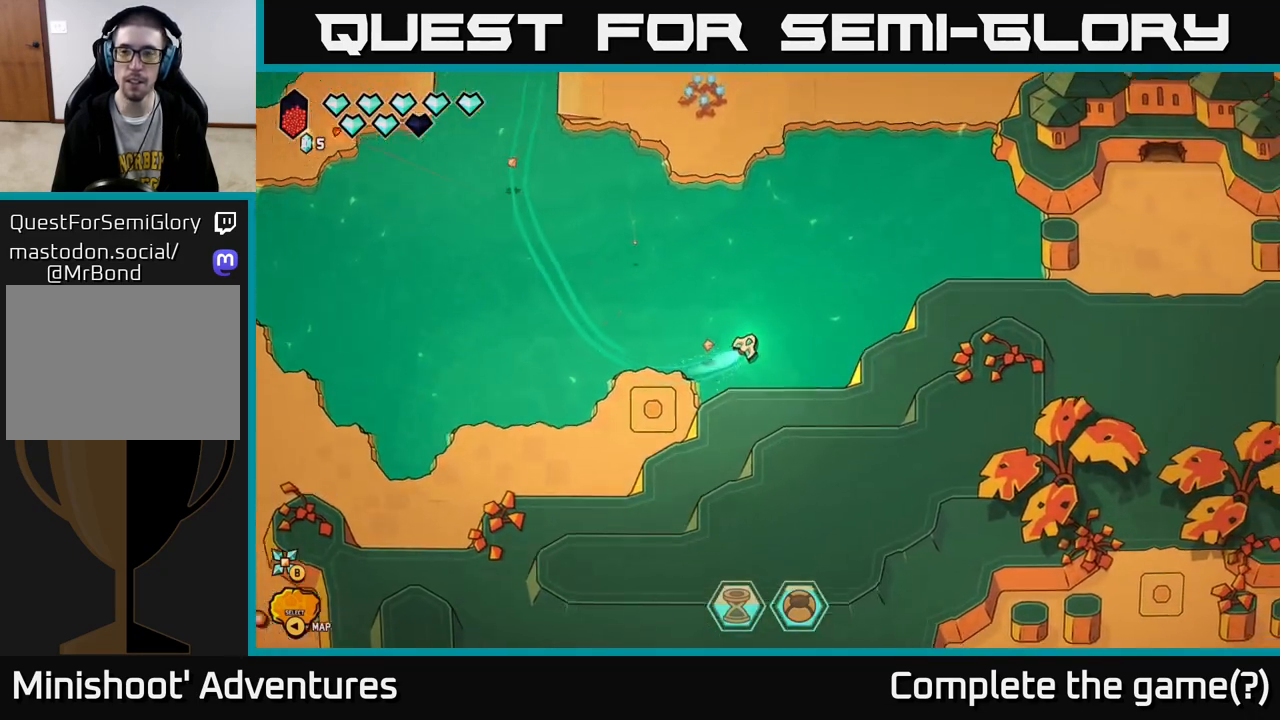
{"buttons": [], "left_stick": "down-right", "right_stick": "center", "events": [[200, "left_stick", "right"], [267, "L2", "up"], [467, "left_stick", "down-right"]]}
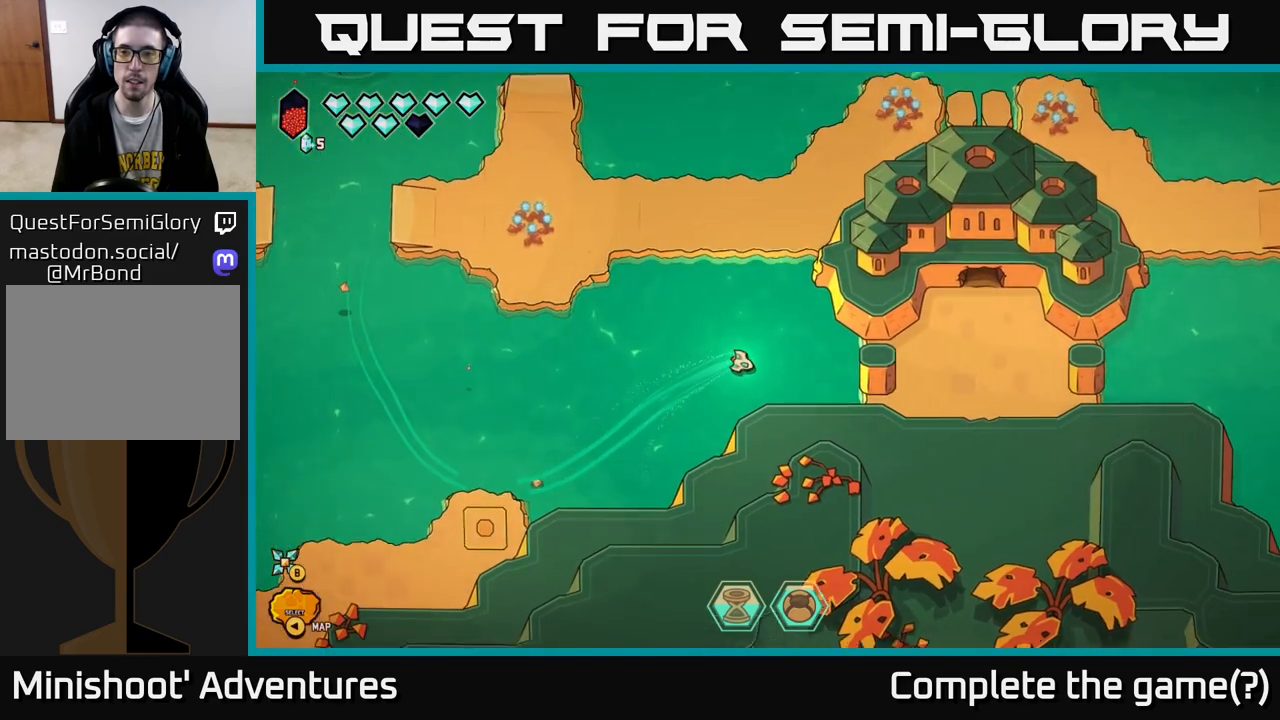
{"buttons": [], "left_stick": "down", "right_stick": "center", "events": [[233, "left_stick", "down"]]}
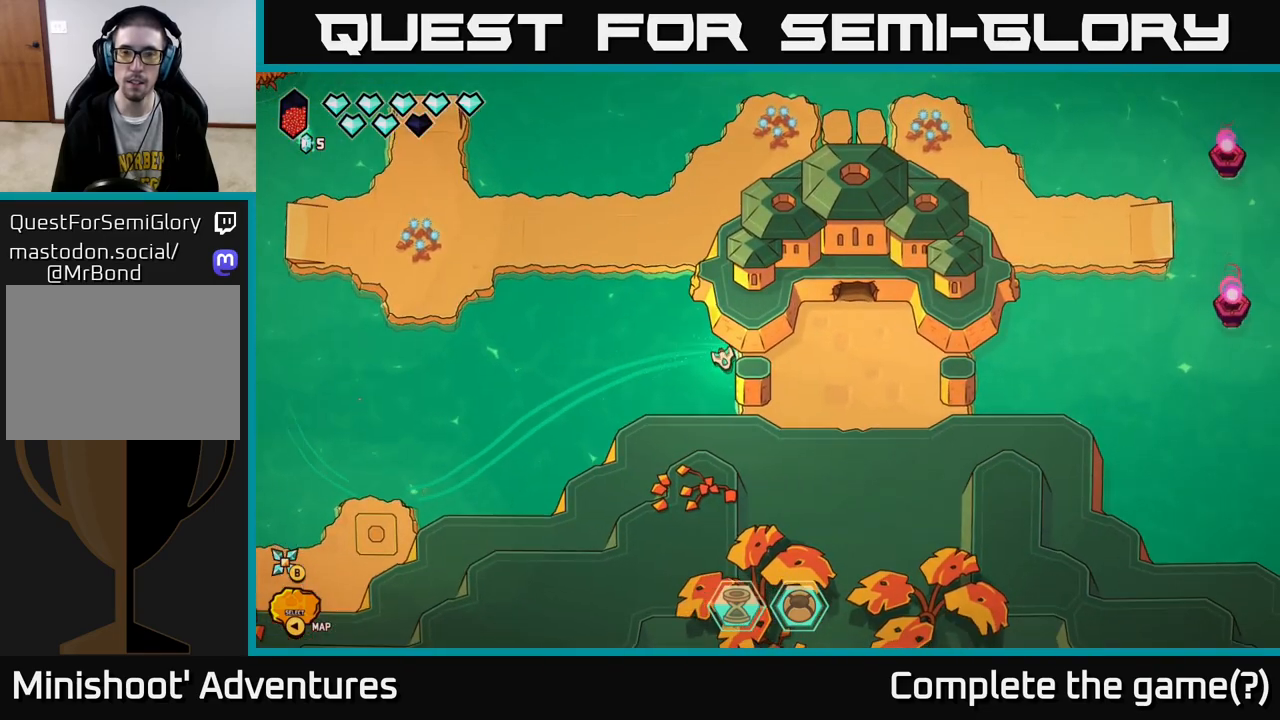
{"buttons": [], "left_stick": "center", "right_stick": "center", "events": [[67, "left_stick", "center"], [233, "SELECT", "down"], [417, "SELECT", "up"]]}
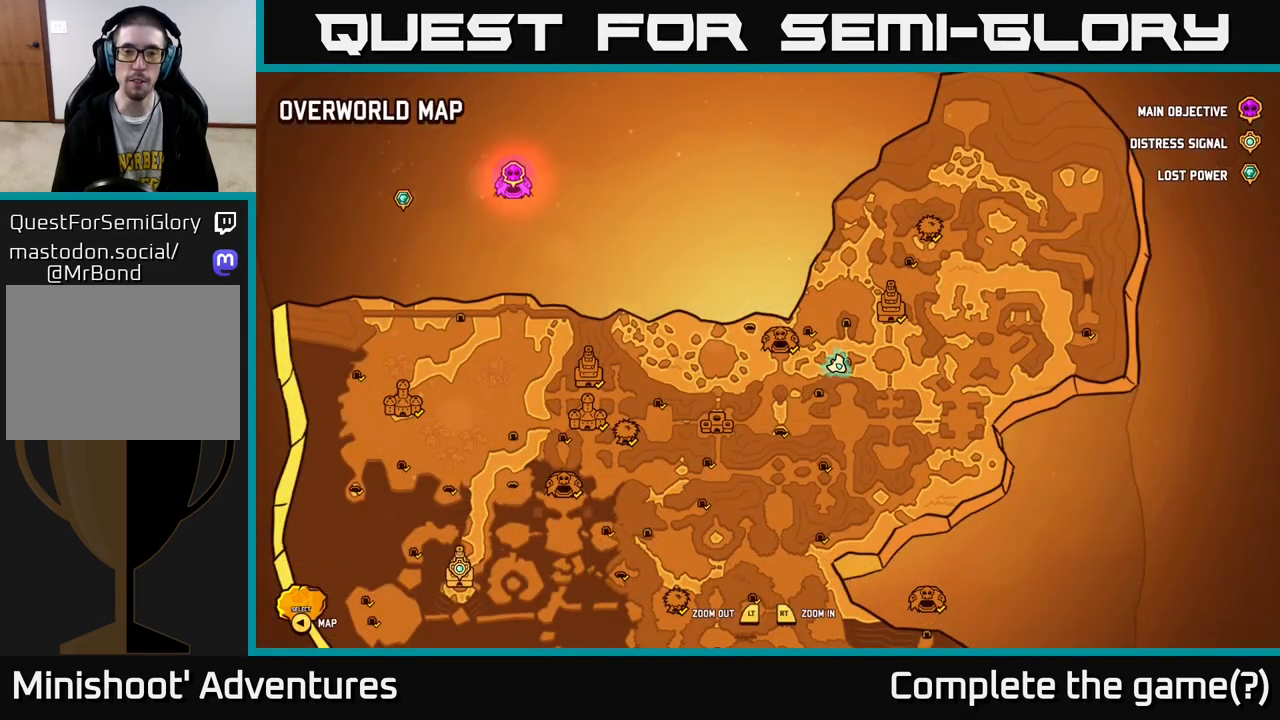
{"buttons": [], "left_stick": "center", "right_stick": "center", "events": []}
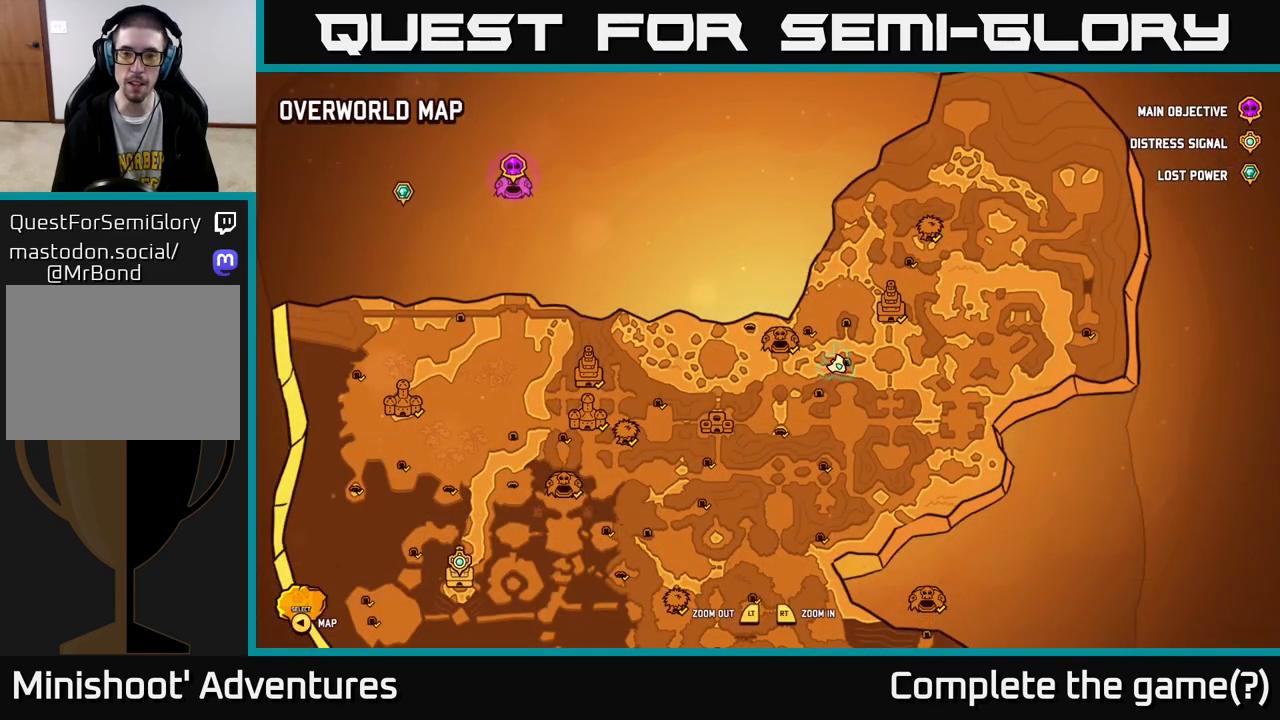
{"buttons": [], "left_stick": "center", "right_stick": "center", "events": [[333, "SELECT", "down"], [400, "SELECT", "up"]]}
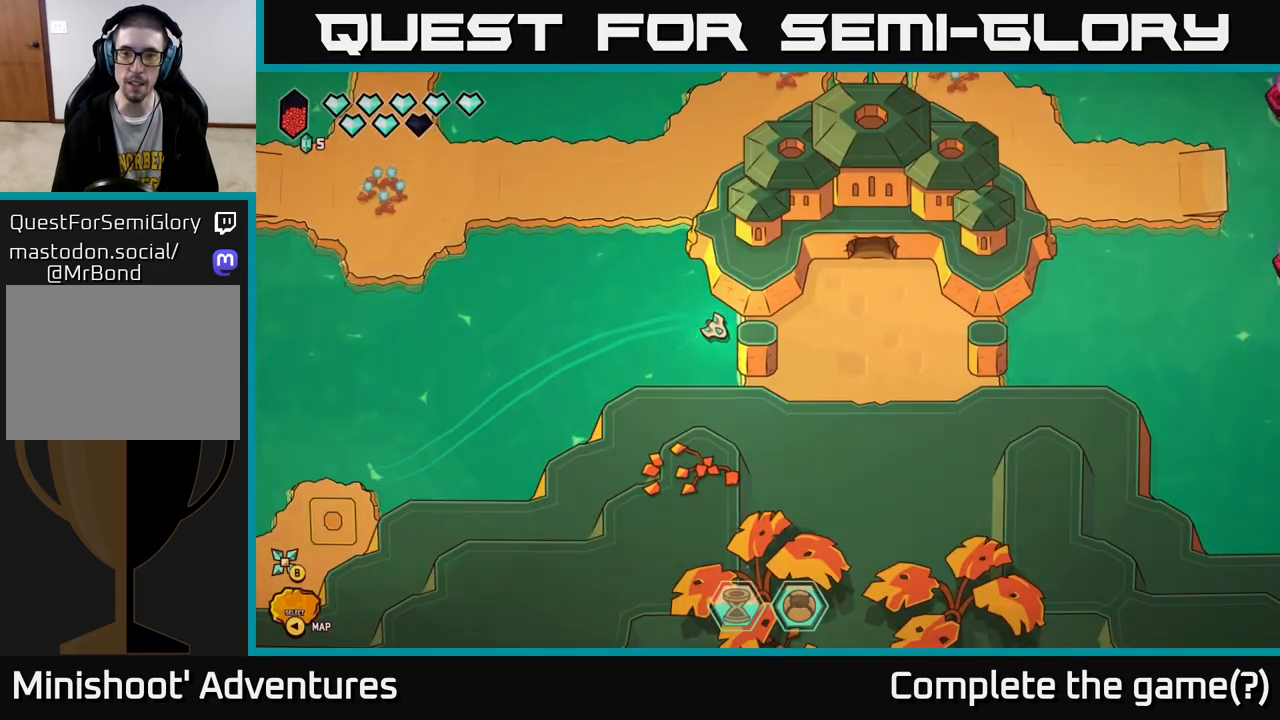
{"buttons": ["L2"], "left_stick": "up", "right_stick": "center", "events": [[50, "left_stick", "up-left"], [67, "L2", "down"], [233, "left_stick", "up"]]}
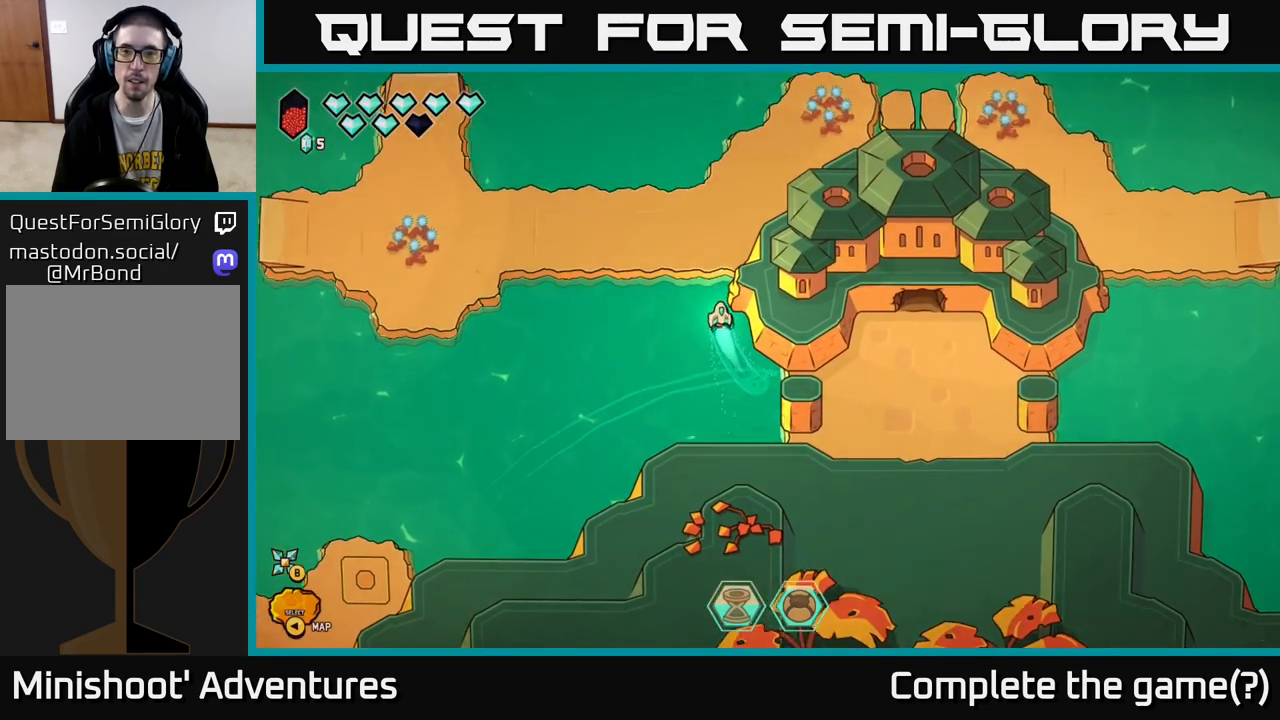
{"buttons": ["L2"], "left_stick": "up-right", "right_stick": "center", "events": [[100, "left_stick", "up-right"]]}
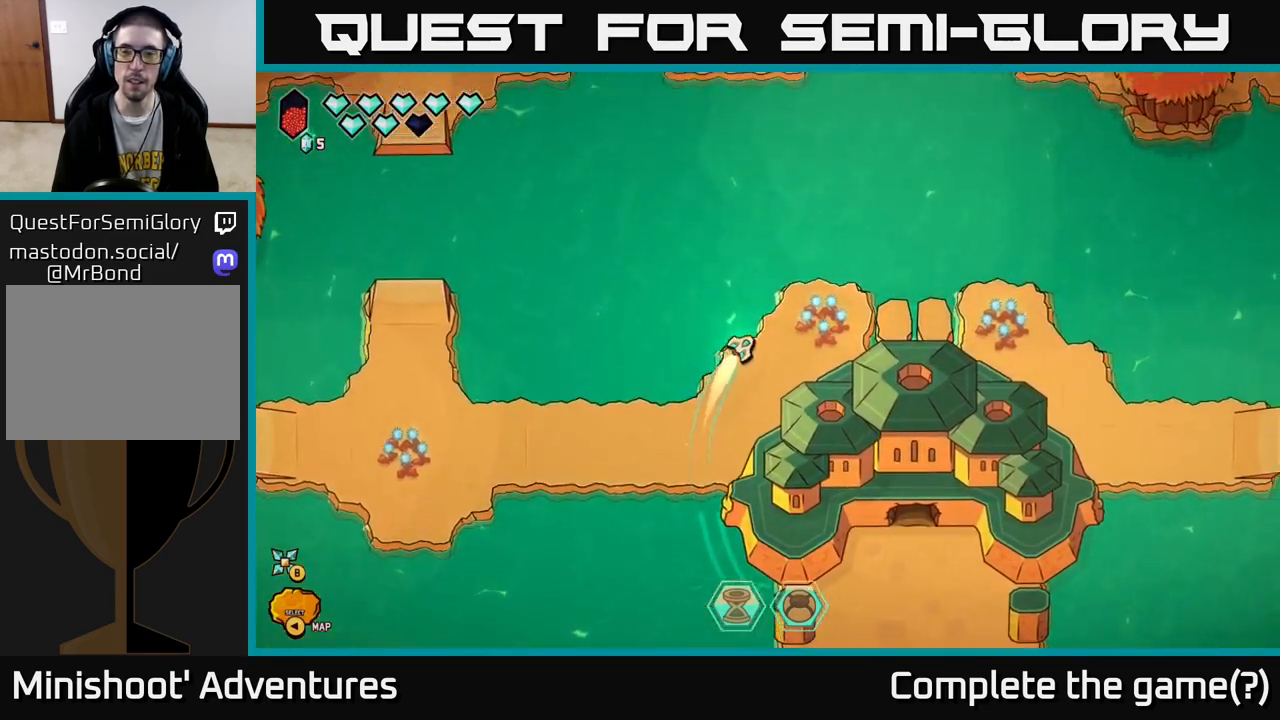
{"buttons": ["L2"], "left_stick": "up", "right_stick": "center", "events": [[233, "left_stick", "up"]]}
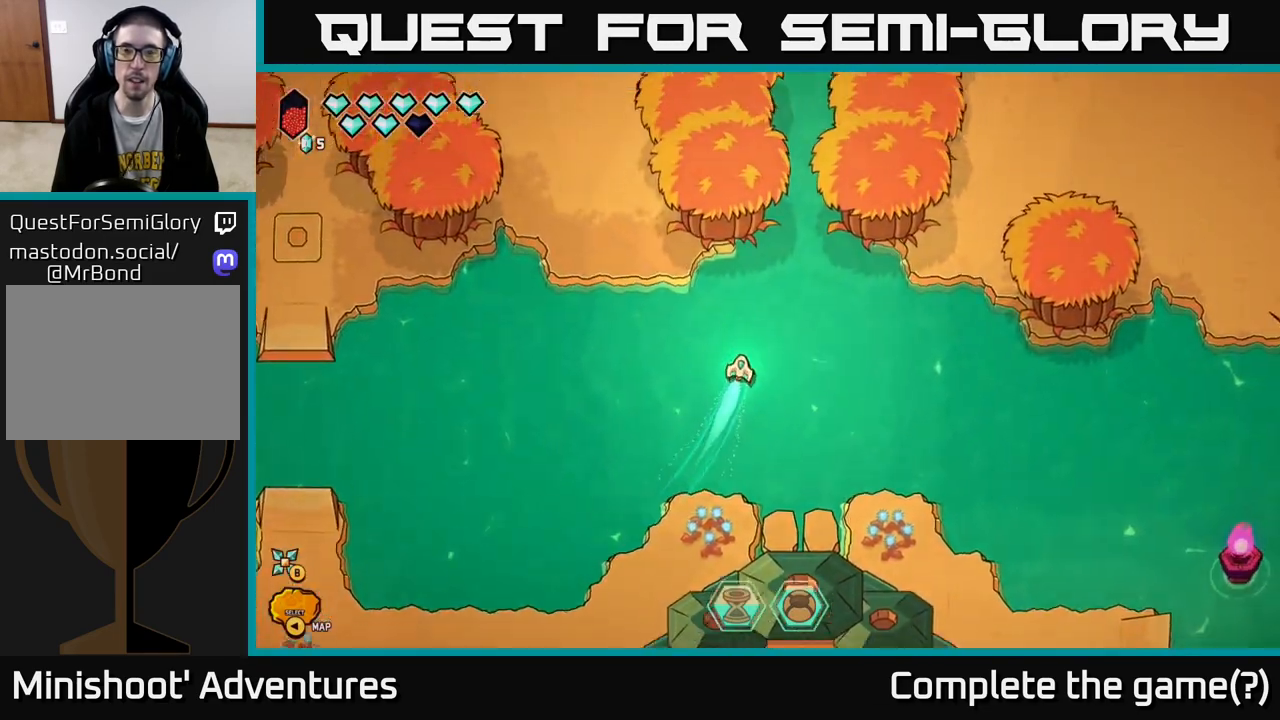
{"buttons": [], "left_stick": "up", "right_stick": "center", "events": [[483, "L2", "up"]]}
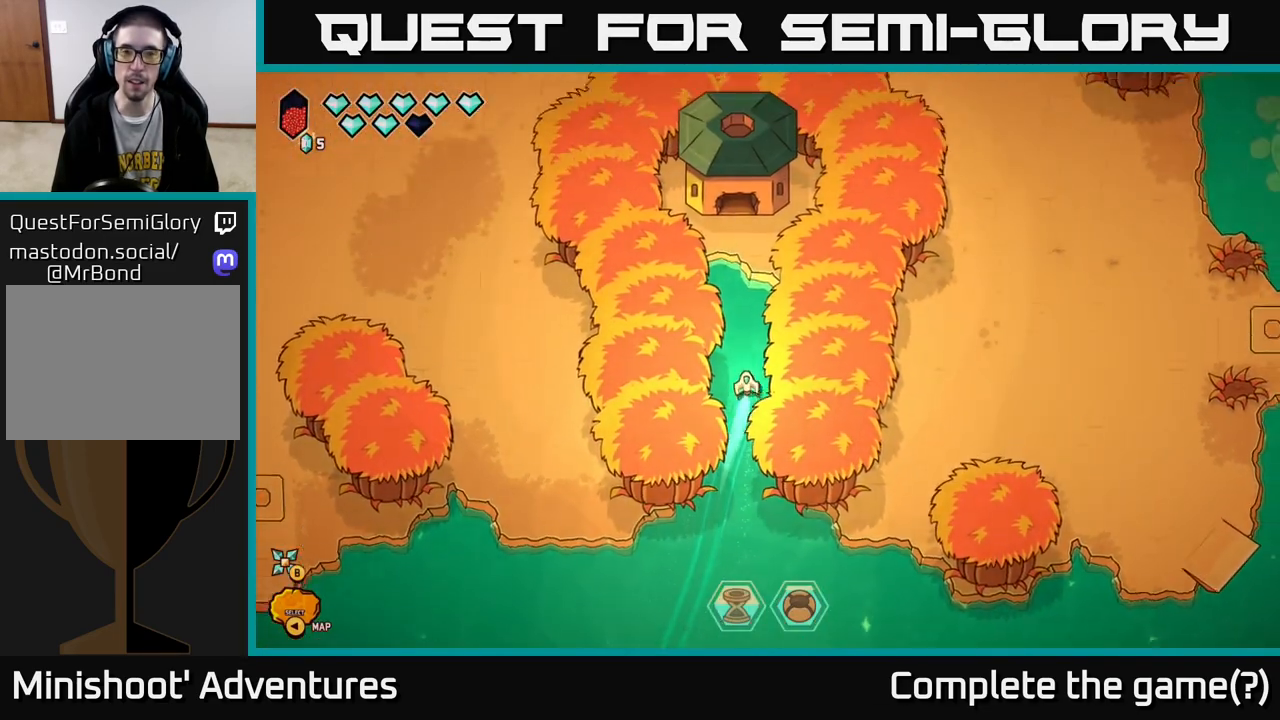
{"buttons": [], "left_stick": "up", "right_stick": "center", "events": [[33, "left_stick", "center"], [217, "left_stick", "up"]]}